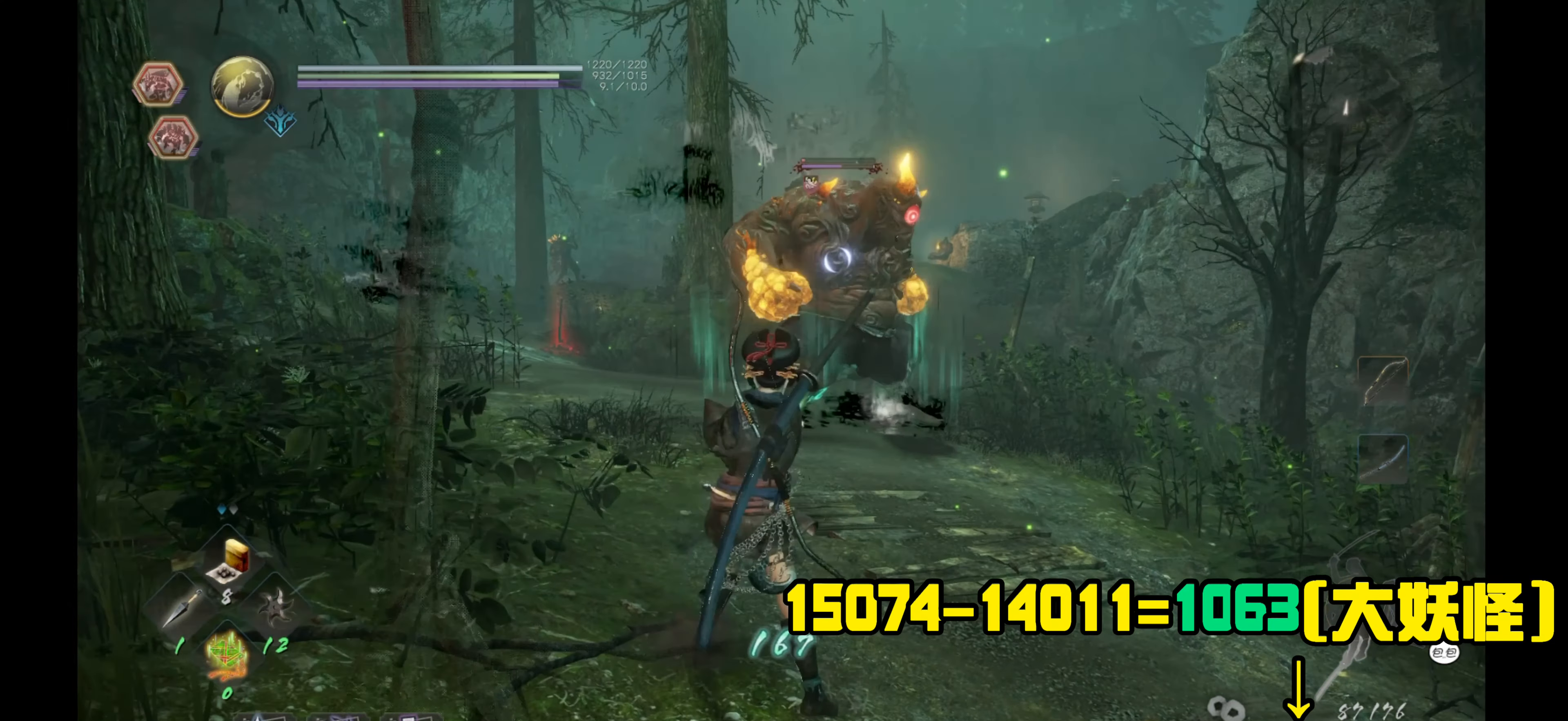
Gameplay with a controller (PlayStation layout); each line is a JSON object with the inputs held at the frame after it. "events" lists button and stick changes between this image and that frame as [ms after this image, input, new state], when the widget could be followed in between.
{"buttons": ["DPAD_LEFT"], "left_stick": "center", "right_stick": "center", "events": [[67, "DPAD_LEFT", "up"], [117, "DPAD_LEFT", "down"], [233, "DPAD_LEFT", "up"], [284, "DPAD_LEFT", "down"], [384, "DPAD_LEFT", "up"], [450, "DPAD_LEFT", "down"]]}
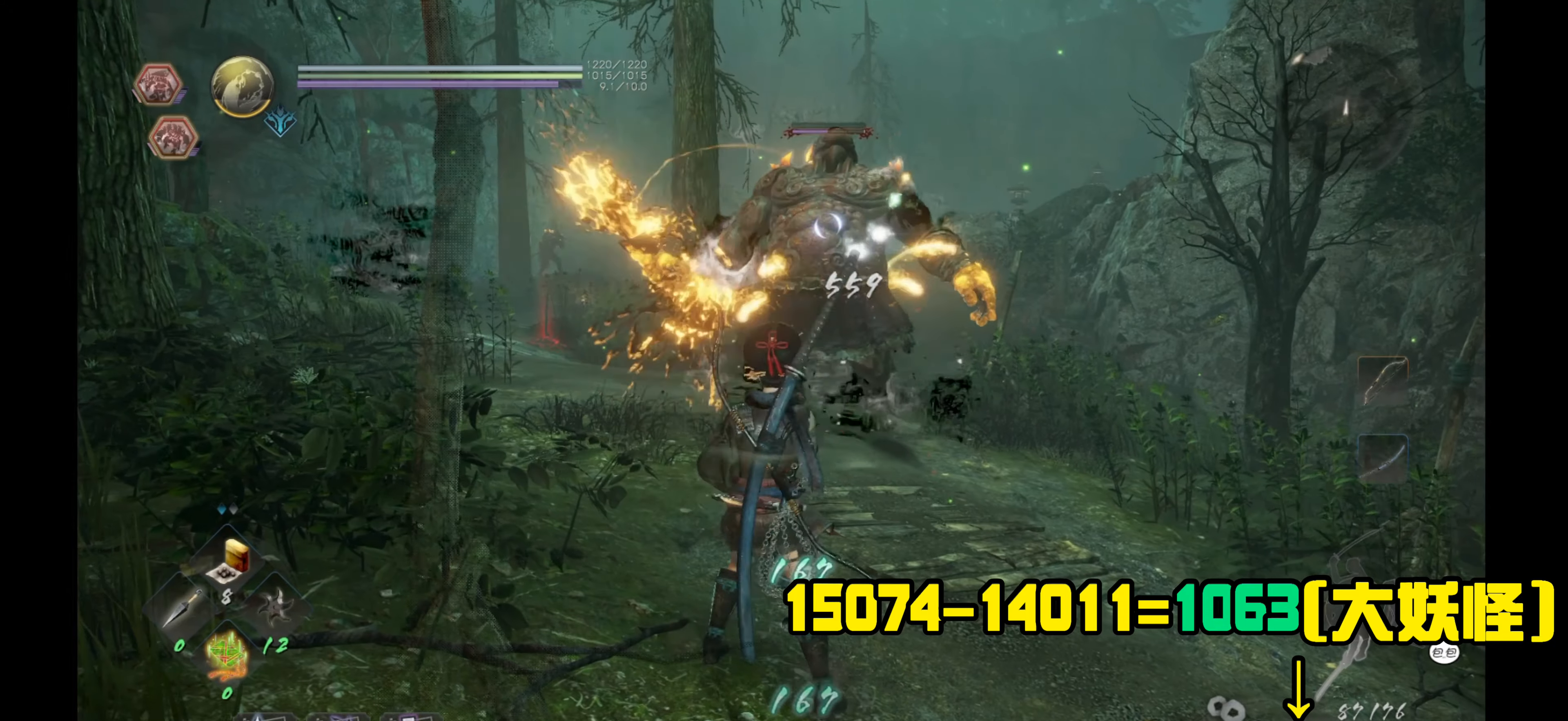
{"buttons": [], "left_stick": "center", "right_stick": "center", "events": [[50, "DPAD_LEFT", "up"]]}
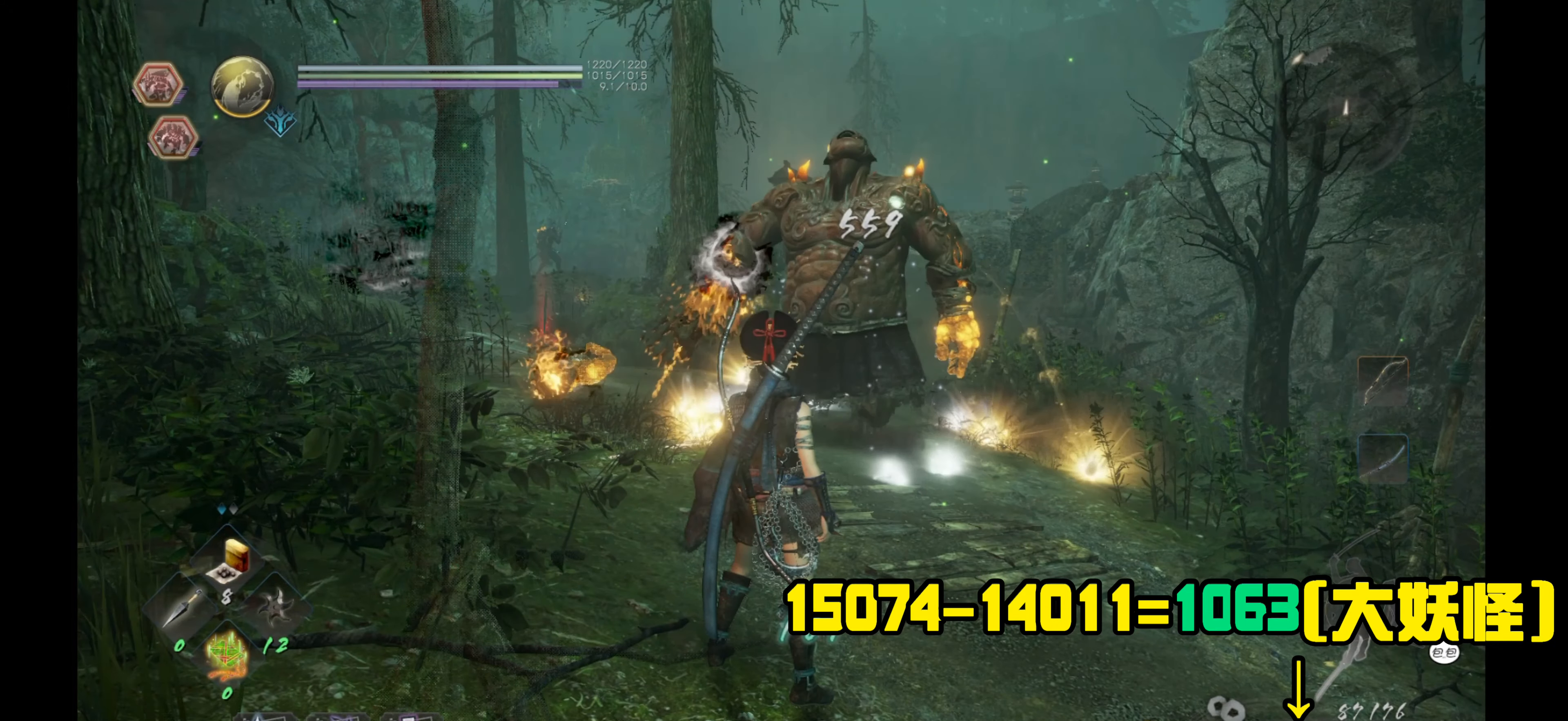
{"buttons": [], "left_stick": "up", "right_stick": "center", "events": [[150, "left_stick", "up"]]}
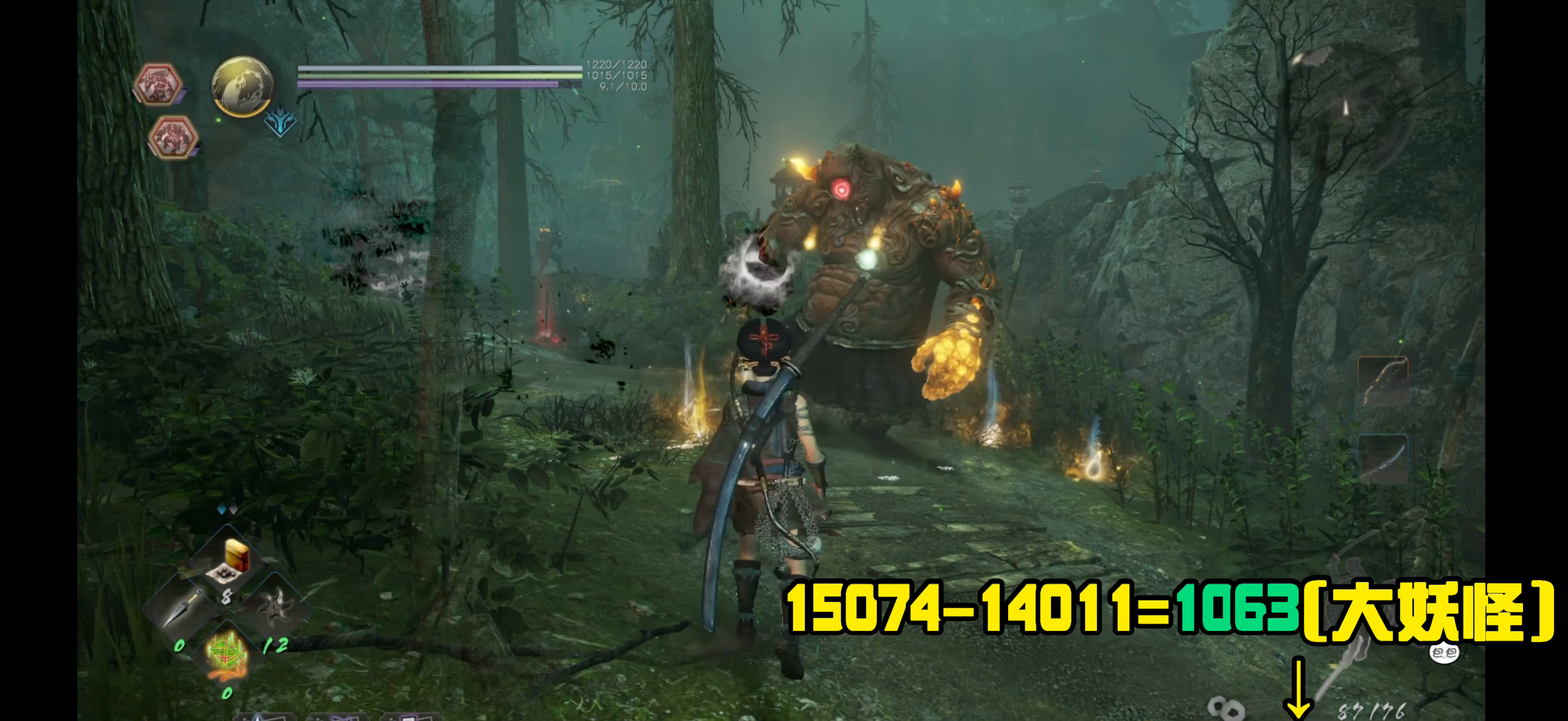
{"buttons": [], "left_stick": "up", "right_stick": "center", "events": []}
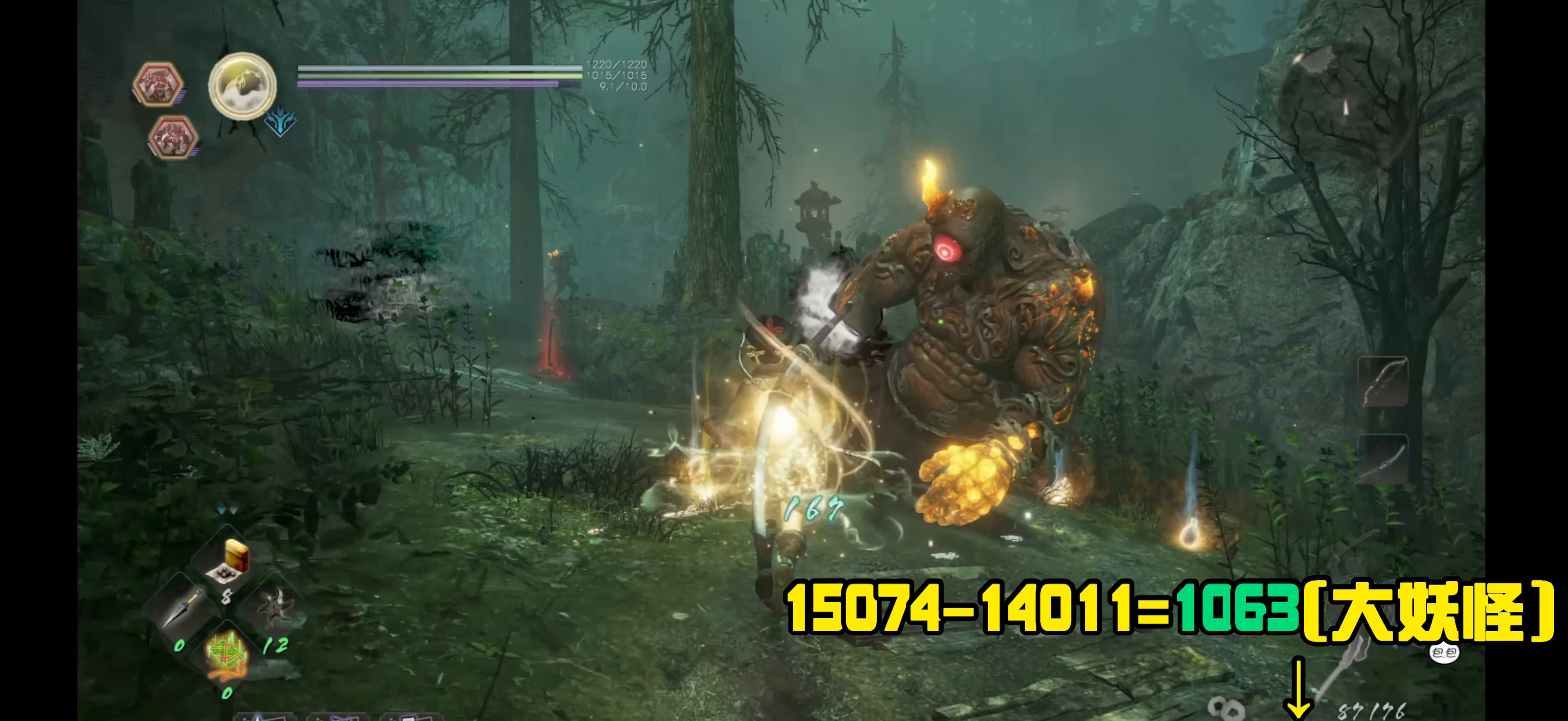
{"buttons": [], "left_stick": "center", "right_stick": "center", "events": [[150, "left_stick", "center"]]}
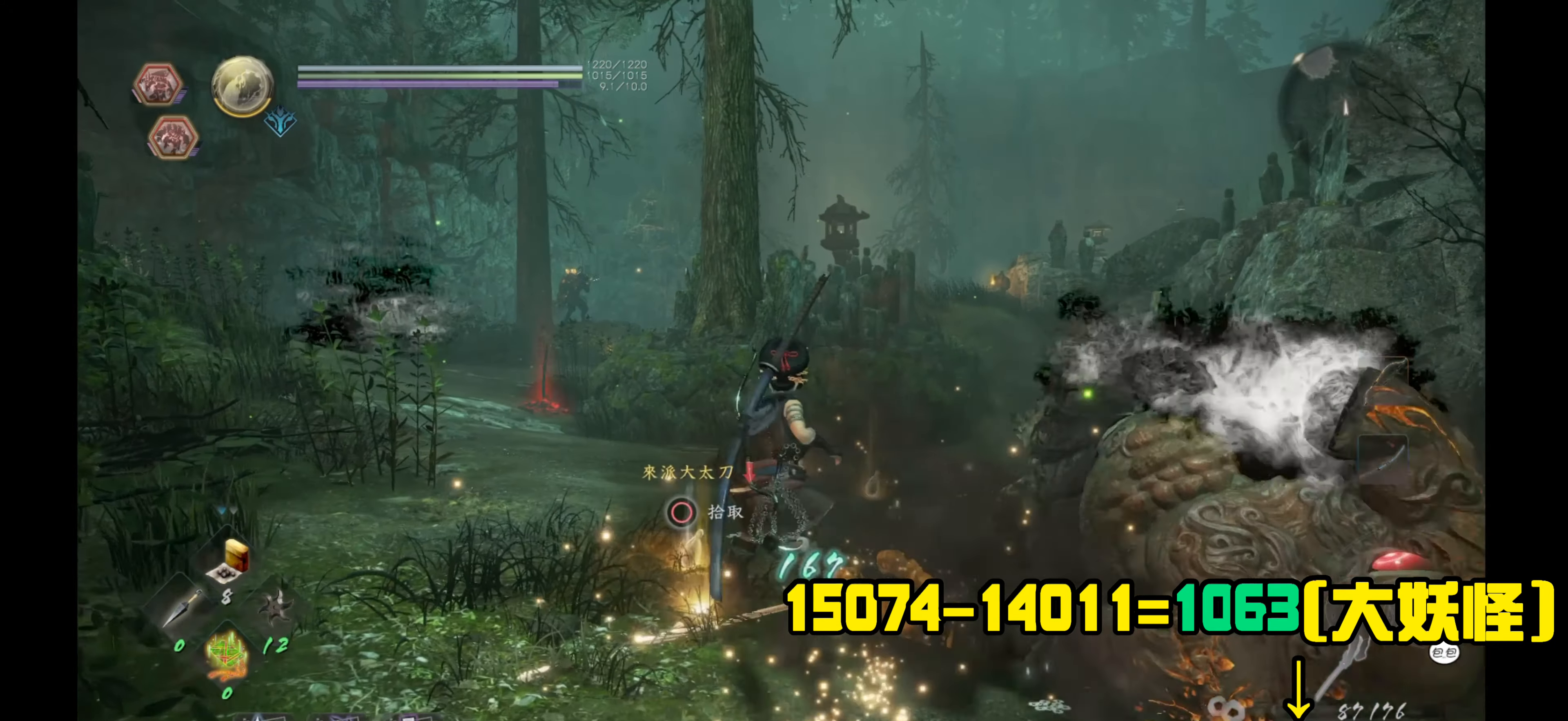
{"buttons": ["CIRCLE"], "left_stick": "center", "right_stick": "center", "events": [[50, "CIRCLE", "down"], [200, "CIRCLE", "up"], [250, "CIRCLE", "down"], [367, "CIRCLE", "up"], [434, "CIRCLE", "down"]]}
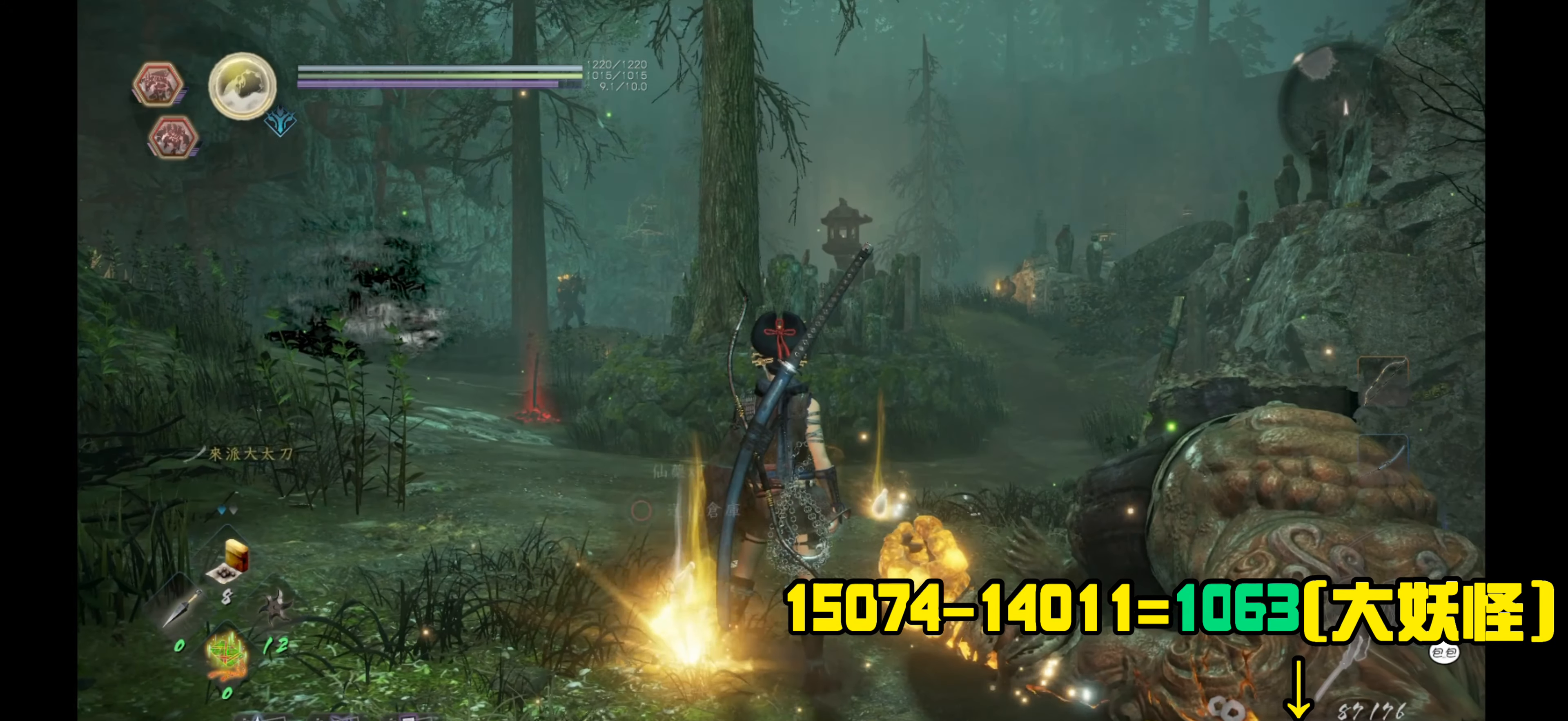
{"buttons": [], "left_stick": "up", "right_stick": "center", "events": [[34, "CIRCLE", "up"], [117, "CIRCLE", "down"], [167, "left_stick", "up"], [184, "CIRCLE", "up"], [284, "CIRCLE", "down"], [350, "CIRCLE", "up"]]}
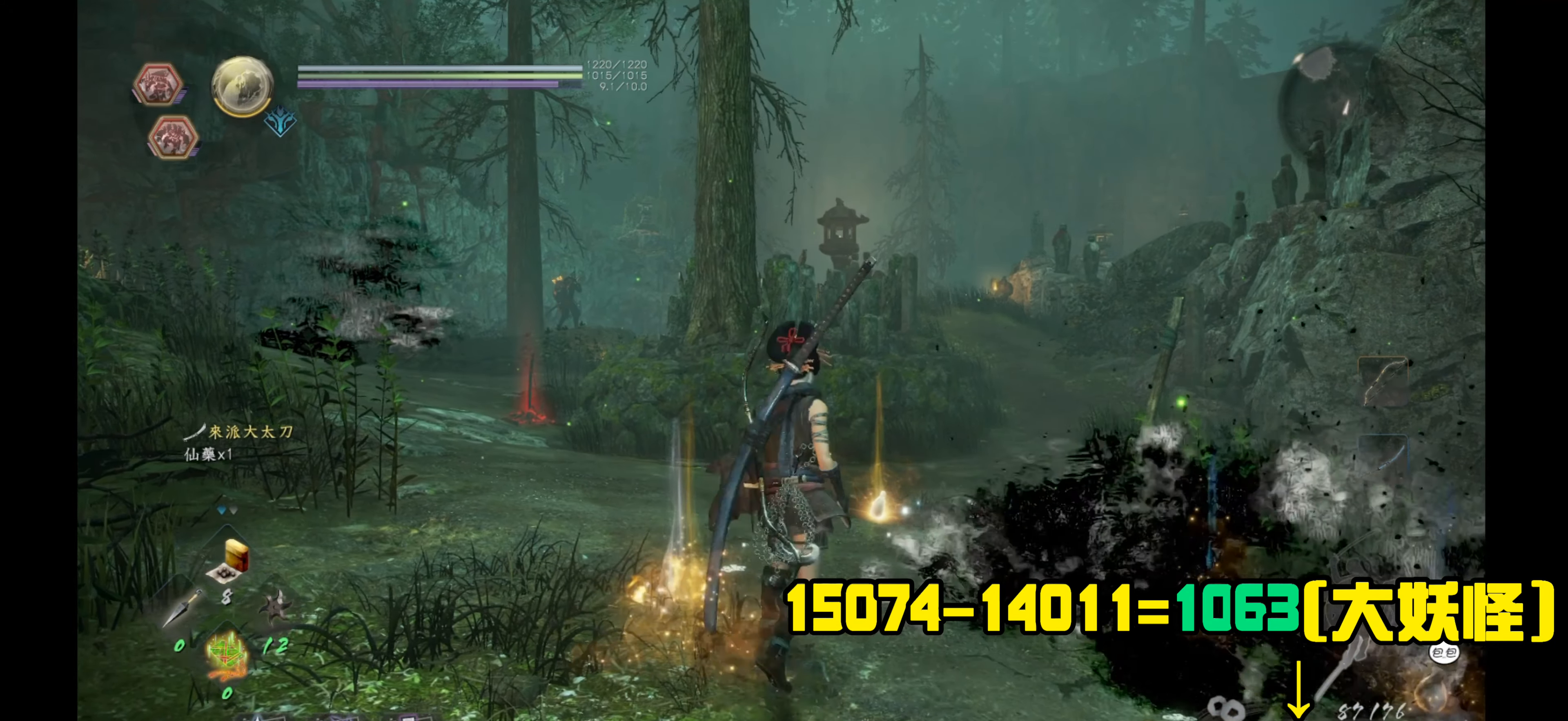
{"buttons": ["CIRCLE"], "left_stick": "up", "right_stick": "center", "events": [[450, "CIRCLE", "down"]]}
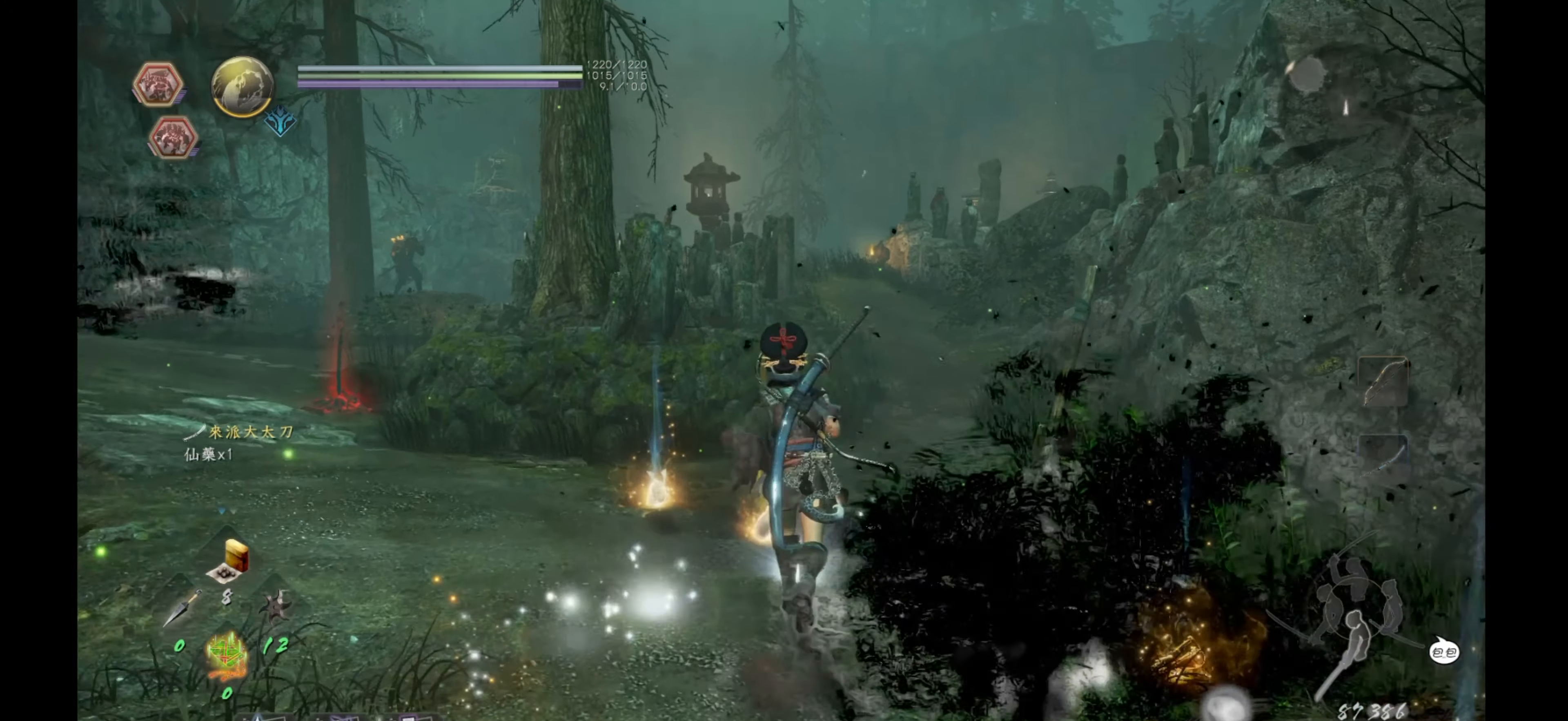
{"buttons": ["CIRCLE"], "left_stick": "center", "right_stick": "center", "events": [[50, "CIRCLE", "up"], [150, "CIRCLE", "down"], [234, "CIRCLE", "up"], [334, "CIRCLE", "down"], [400, "CIRCLE", "up"], [400, "left_stick", "center"], [500, "CIRCLE", "down"]]}
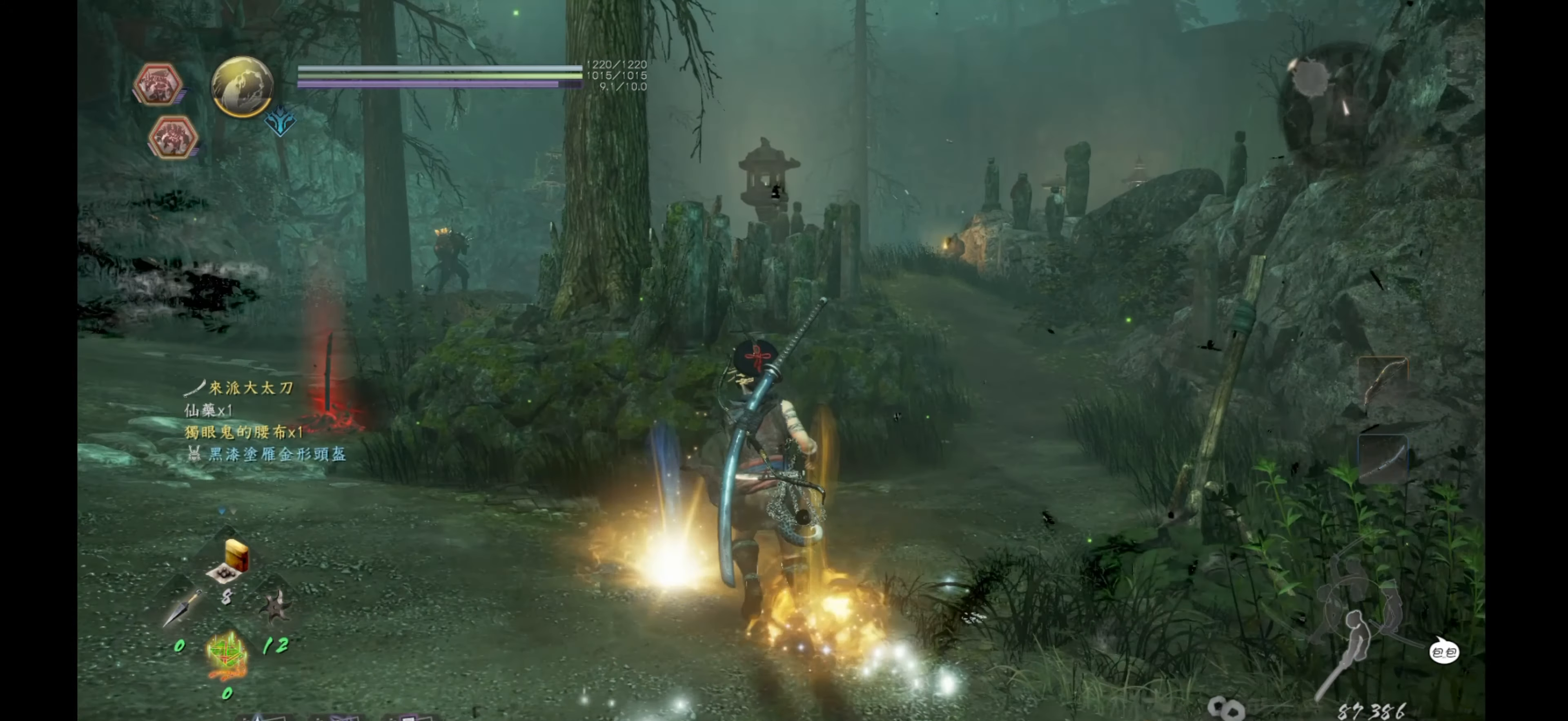
{"buttons": [], "left_stick": "down-right", "right_stick": "down-right", "events": [[84, "CIRCLE", "up"], [300, "left_stick", "down-right"], [434, "right_stick", "right"], [500, "right_stick", "down-right"]]}
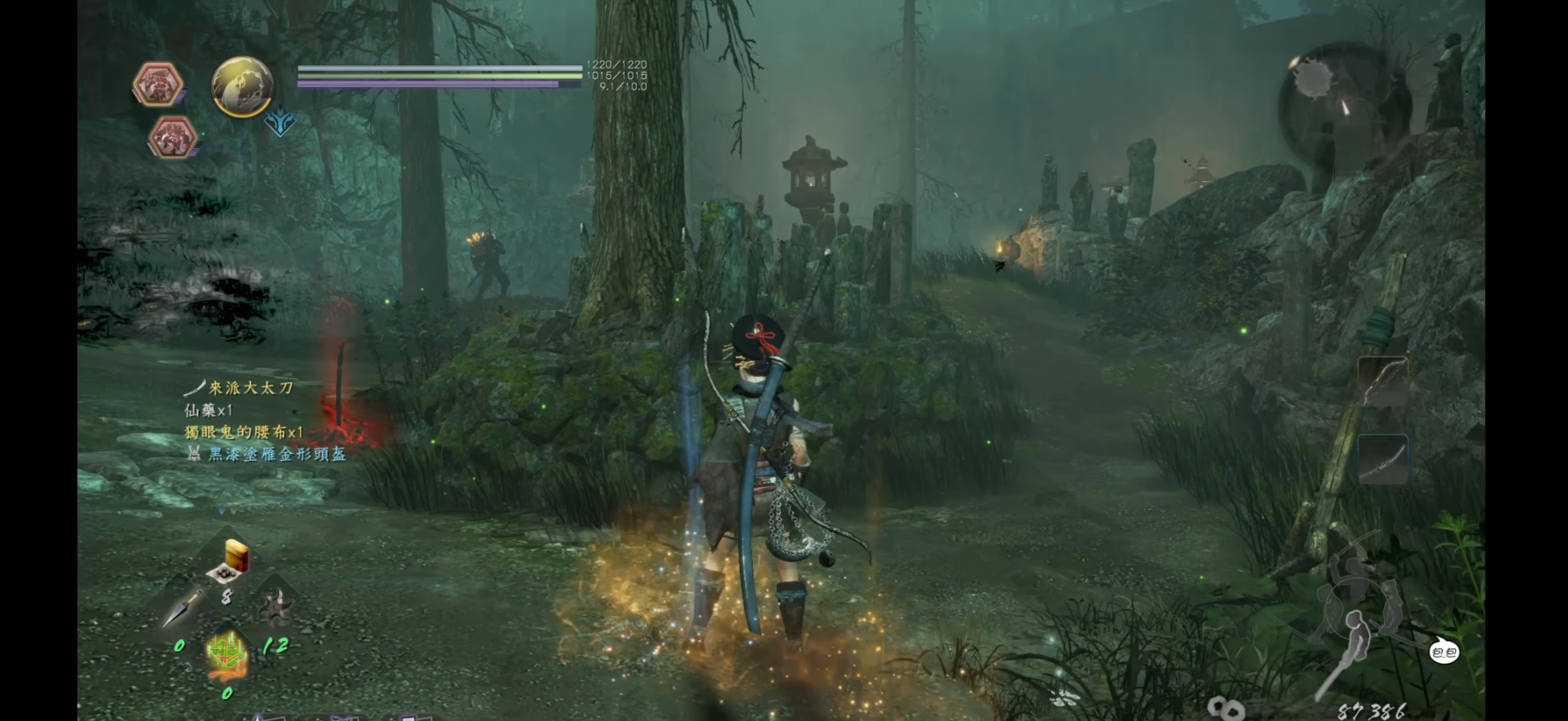
{"buttons": [], "left_stick": "up-right", "right_stick": "center", "events": [[267, "left_stick", "up-right"], [483, "right_stick", "center"]]}
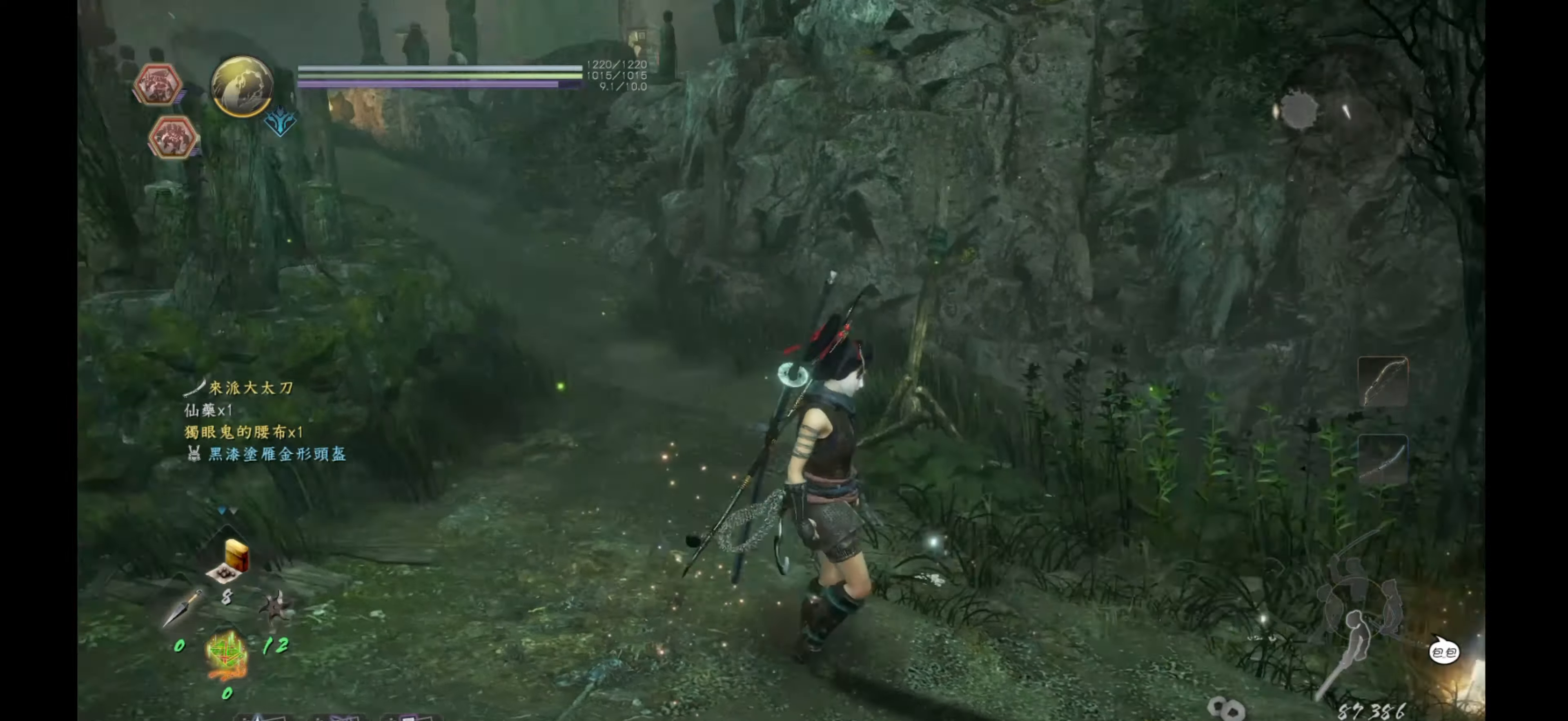
{"buttons": [], "left_stick": "right", "right_stick": "center", "events": [[233, "CIRCLE", "down"], [300, "CIRCLE", "up"], [433, "left_stick", "right"]]}
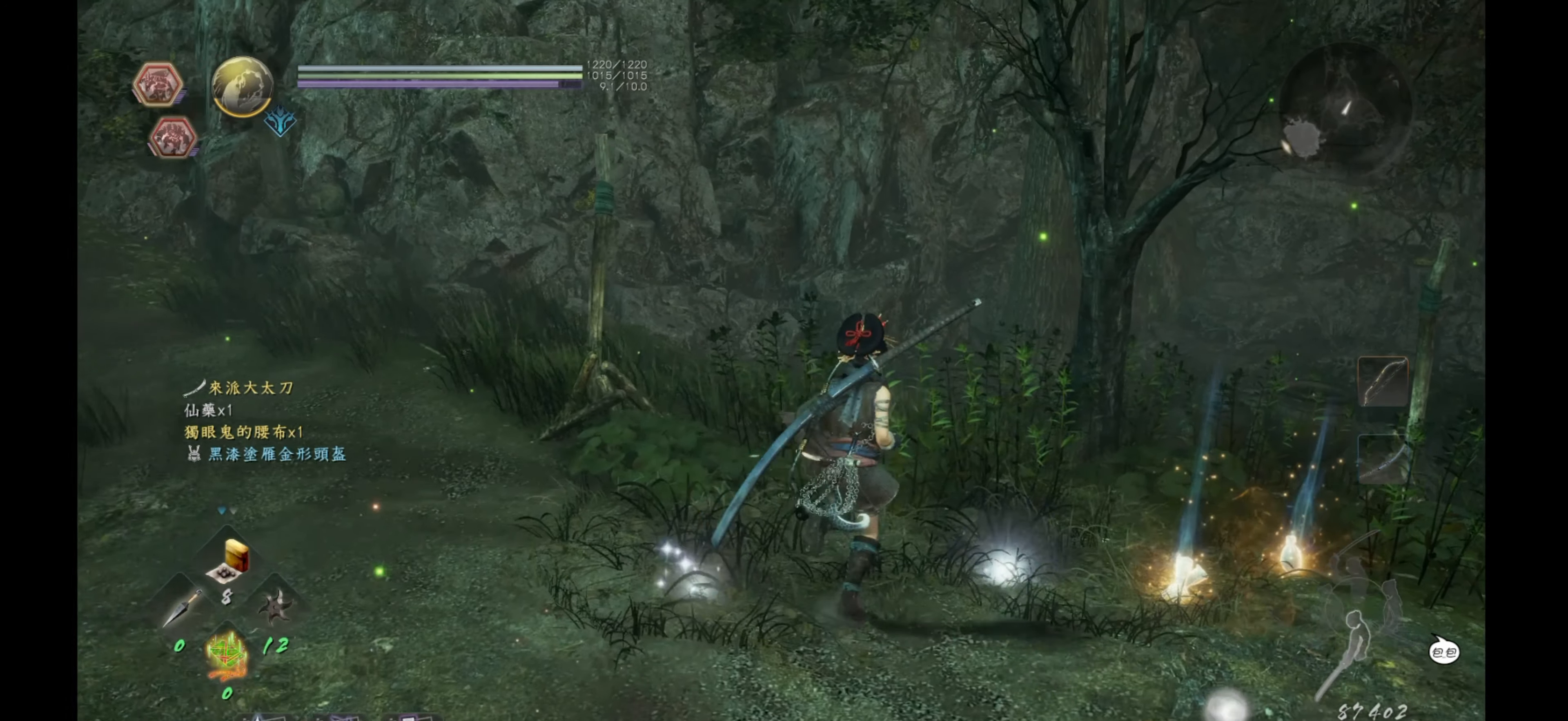
{"buttons": ["CIRCLE"], "left_stick": "right", "right_stick": "center", "events": [[150, "CIRCLE", "down"], [233, "CIRCLE", "up"], [333, "CIRCLE", "down"], [416, "CIRCLE", "up"], [466, "CIRCLE", "down"]]}
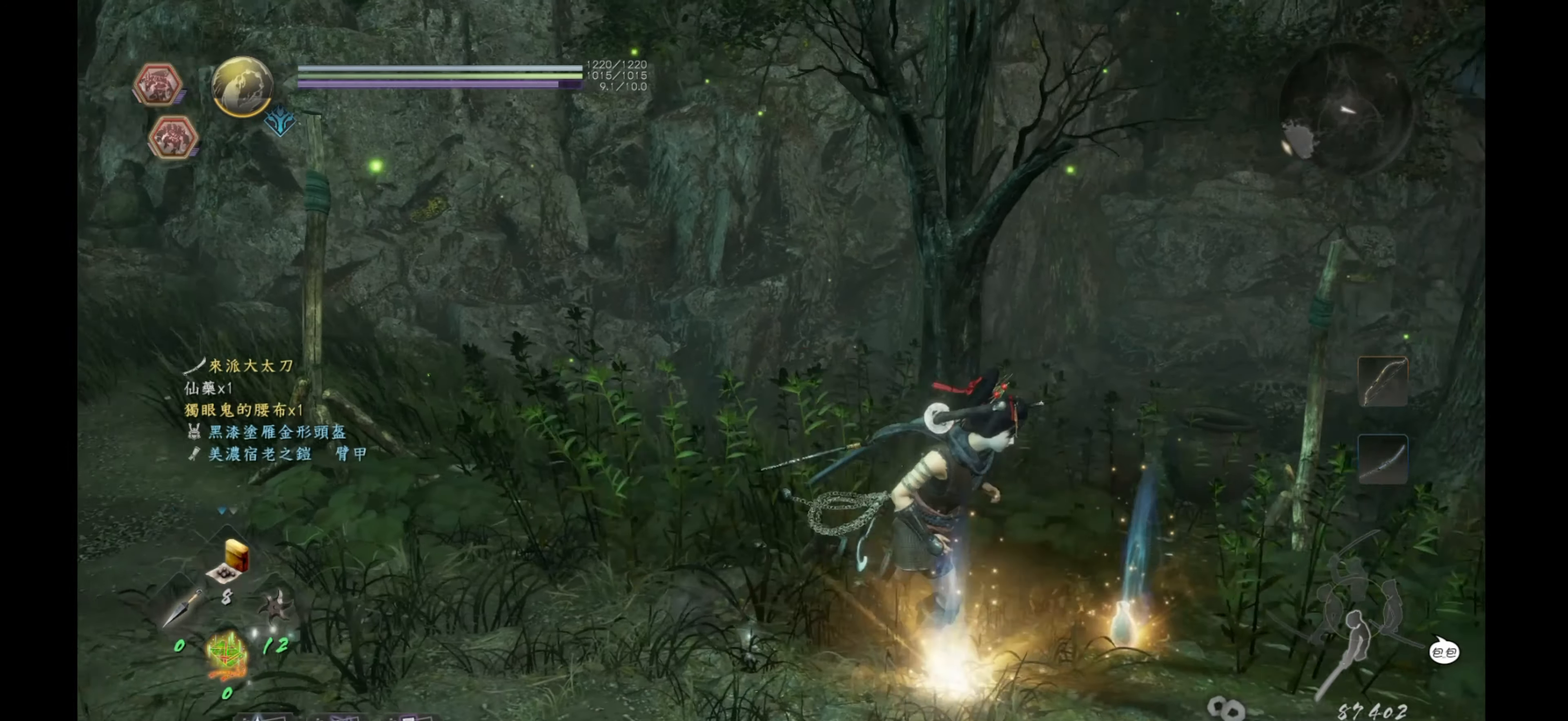
{"buttons": [], "left_stick": "down-right", "right_stick": "center", "events": [[83, "CIRCLE", "up"], [100, "left_stick", "down-right"], [150, "CIRCLE", "down"], [366, "CIRCLE", "up"]]}
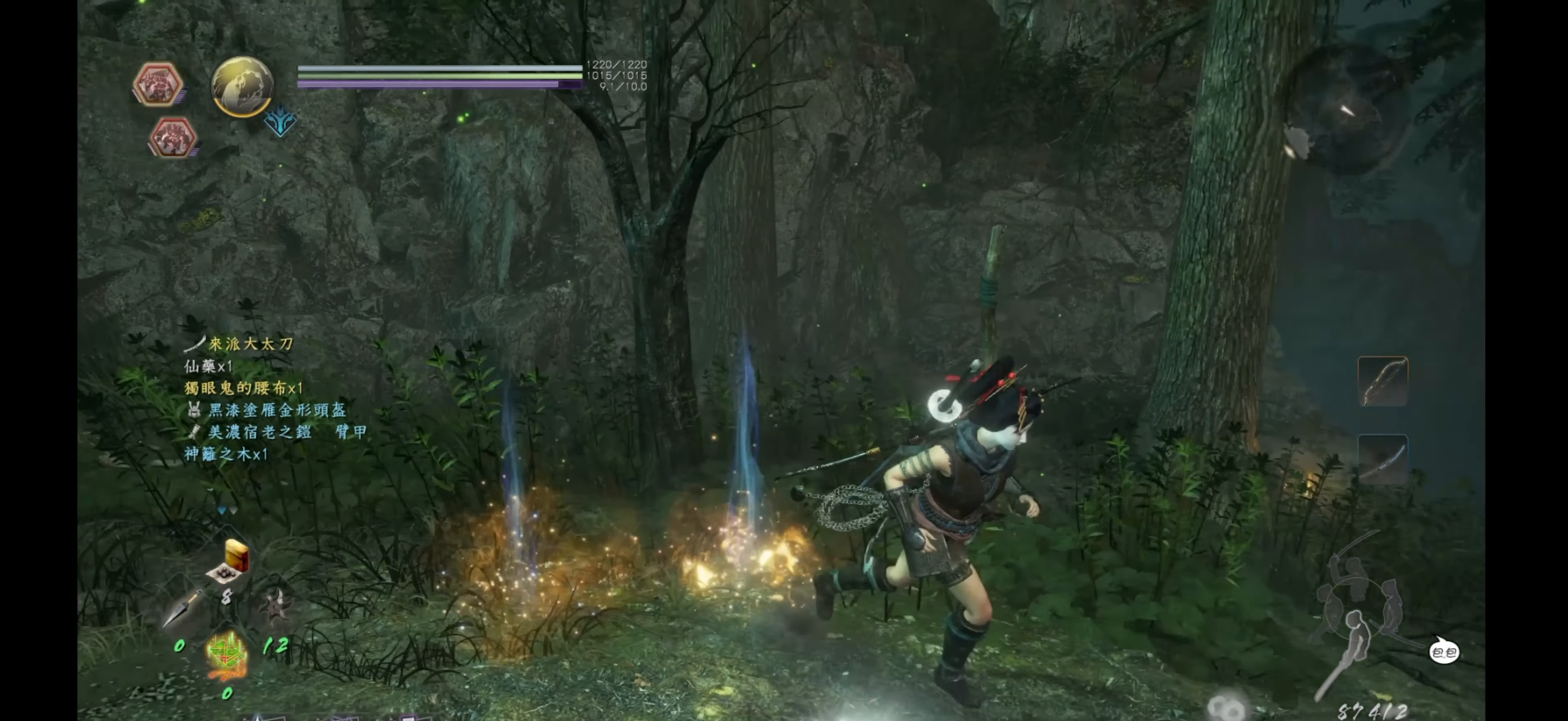
{"buttons": [], "left_stick": "right", "right_stick": "right", "events": [[116, "right_stick", "right"], [183, "left_stick", "right"]]}
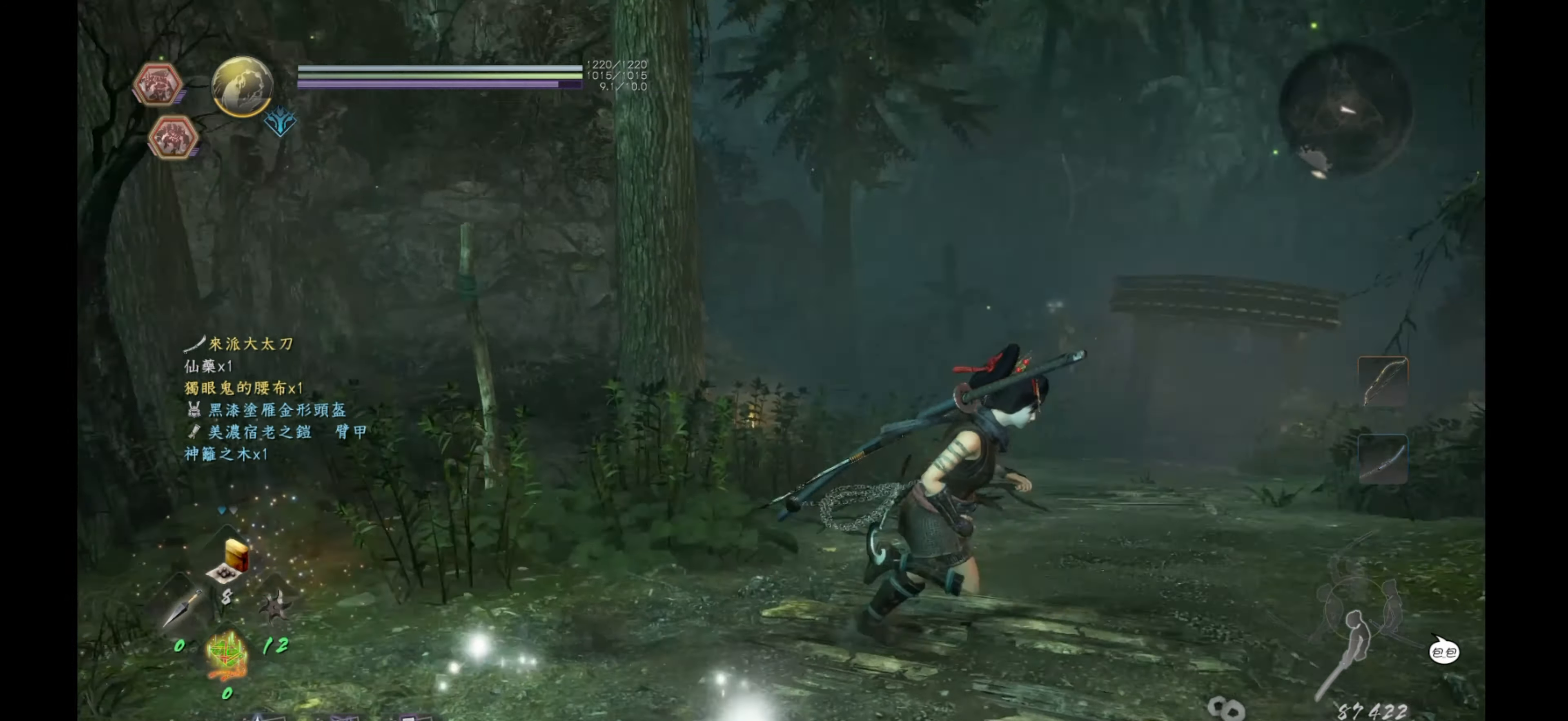
{"buttons": [], "left_stick": "up-left", "right_stick": "left", "events": [[16, "right_stick", "center"], [66, "left_stick", "up"], [416, "left_stick", "up-left"], [500, "right_stick", "left"]]}
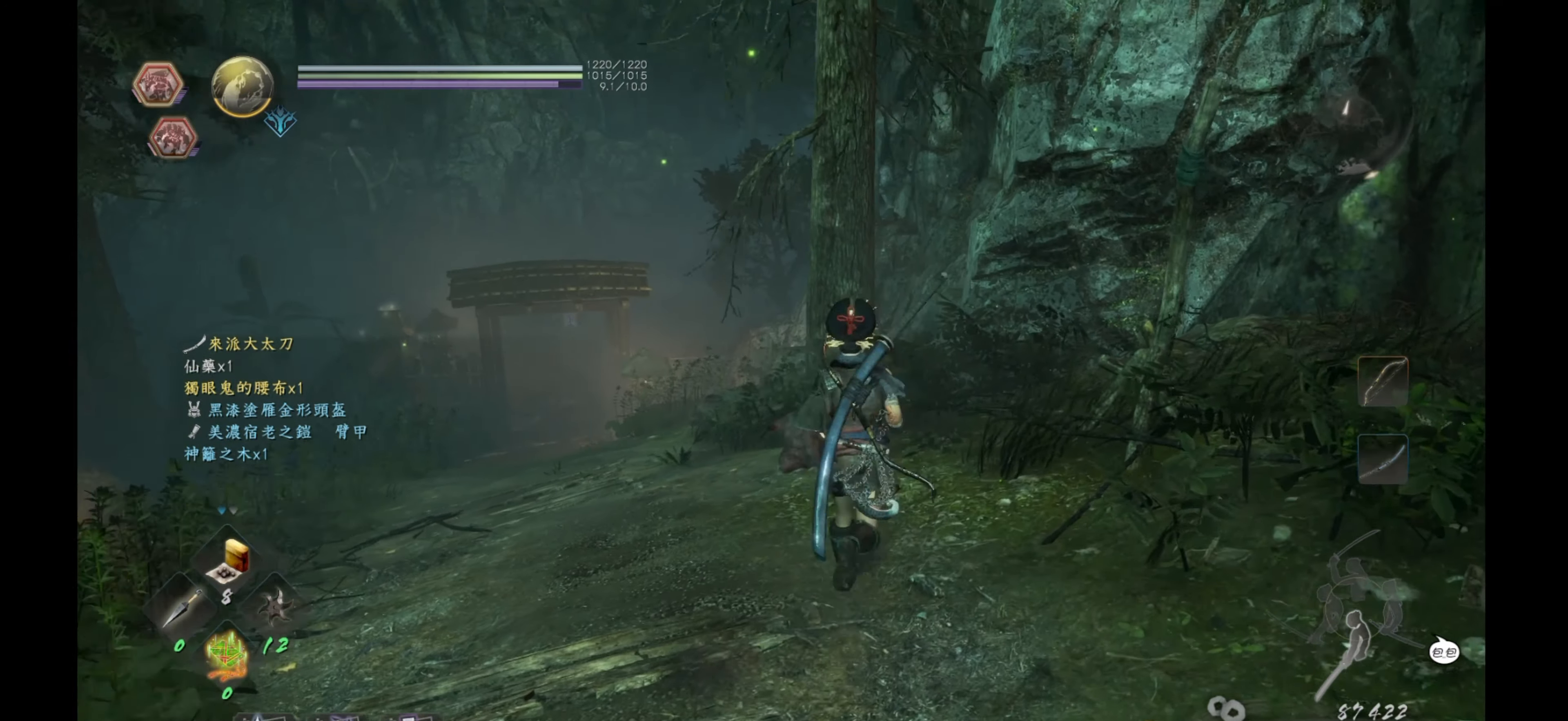
{"buttons": ["CROSS"], "left_stick": "up", "right_stick": "center", "events": [[150, "left_stick", "up"], [200, "right_stick", "center"], [350, "CROSS", "down"]]}
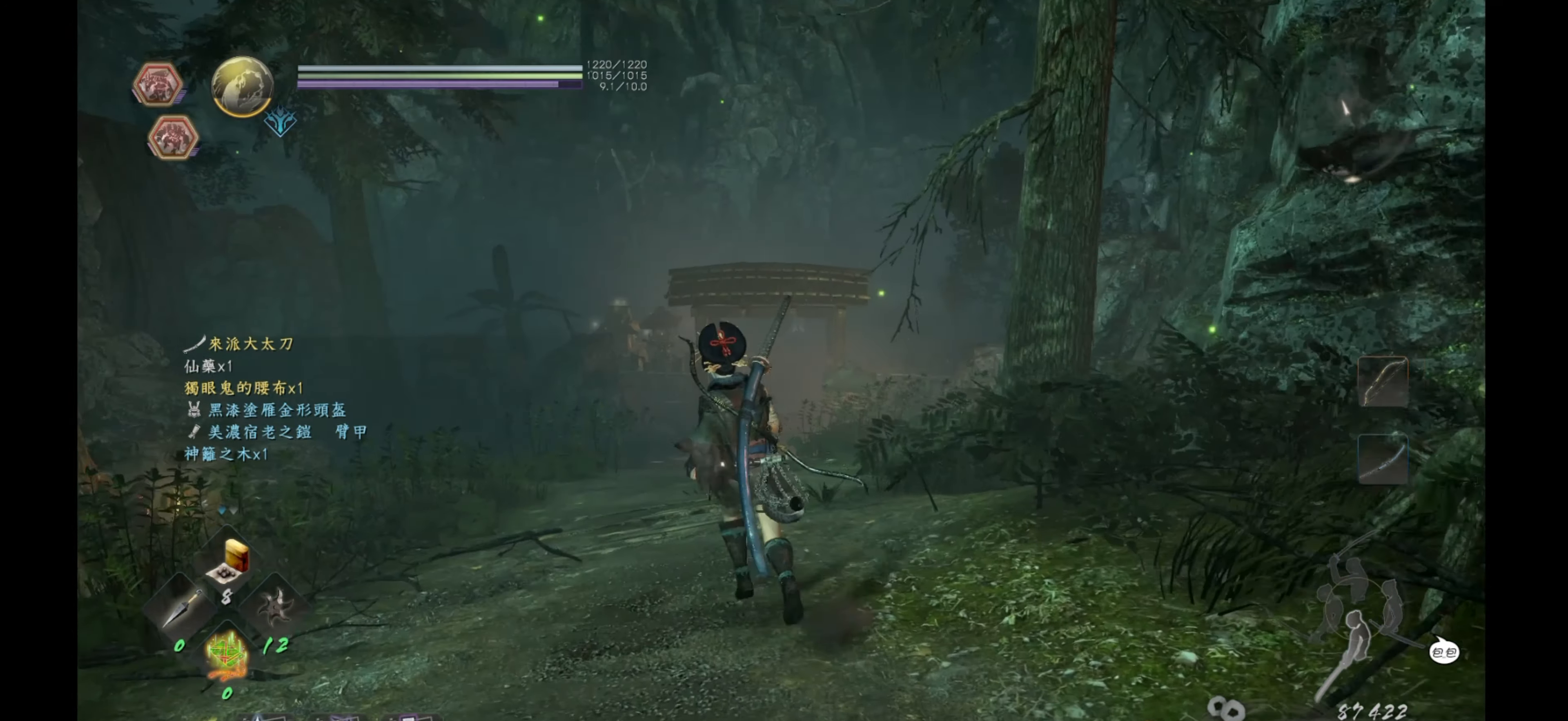
{"buttons": ["CROSS"], "left_stick": "up", "right_stick": "center", "events": []}
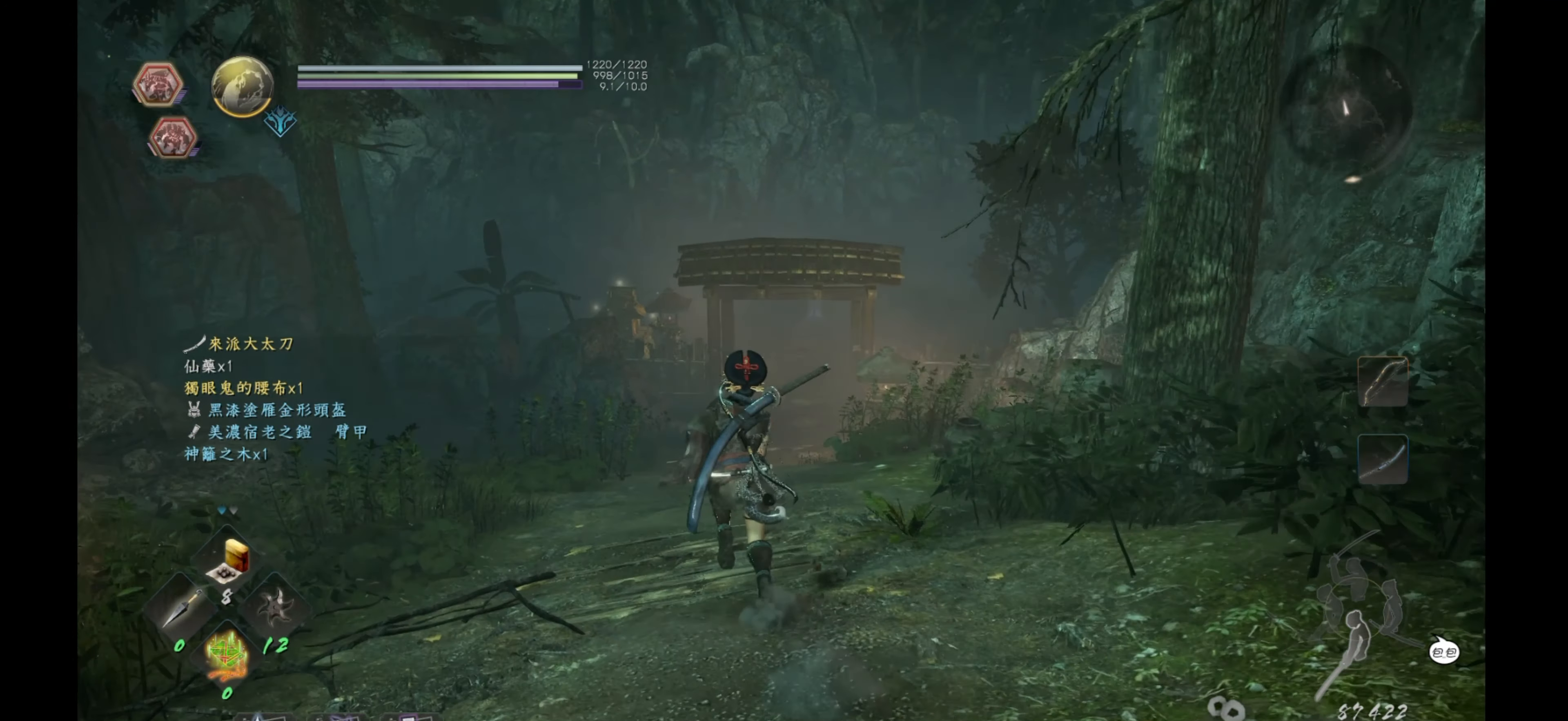
{"buttons": ["CROSS"], "left_stick": "up", "right_stick": "center", "events": []}
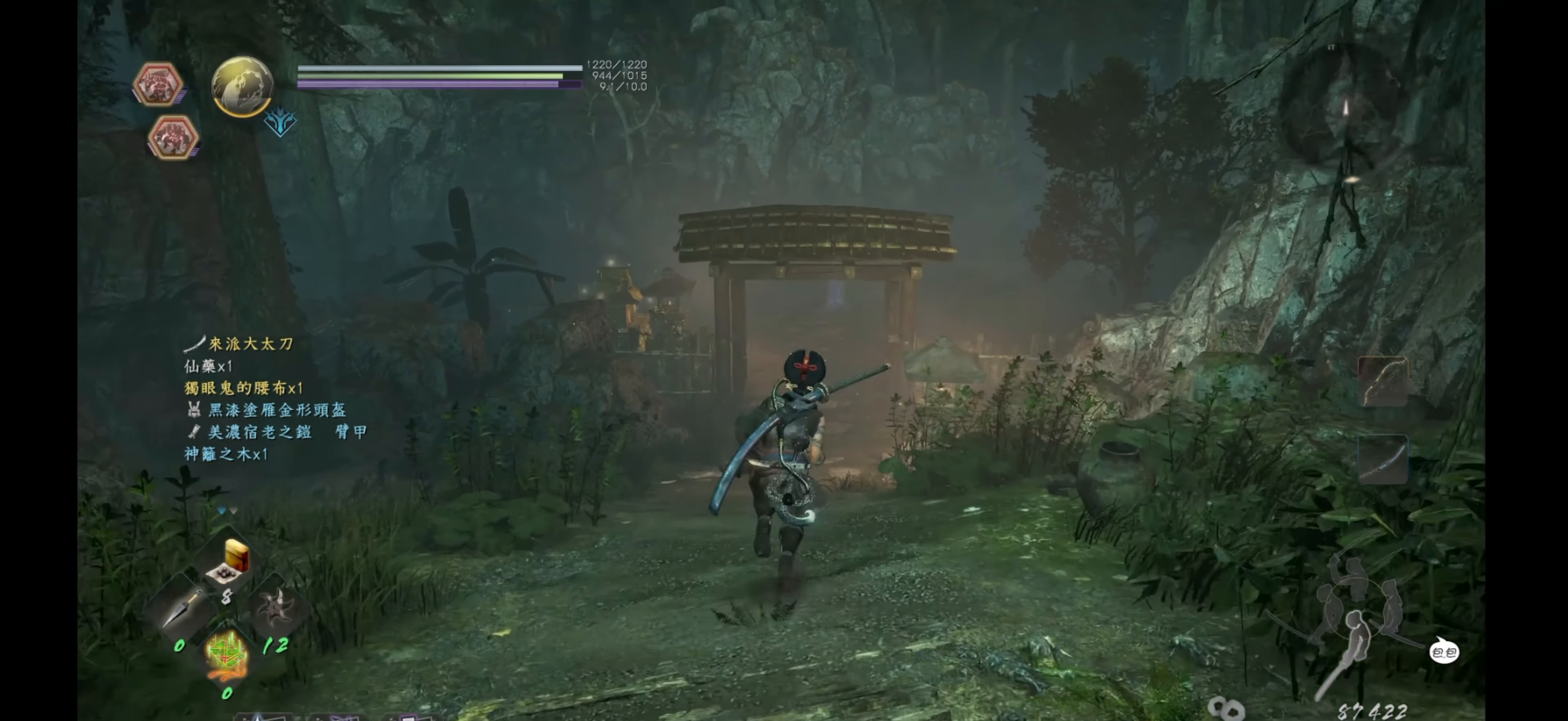
{"buttons": ["CROSS"], "left_stick": "up", "right_stick": "center", "events": []}
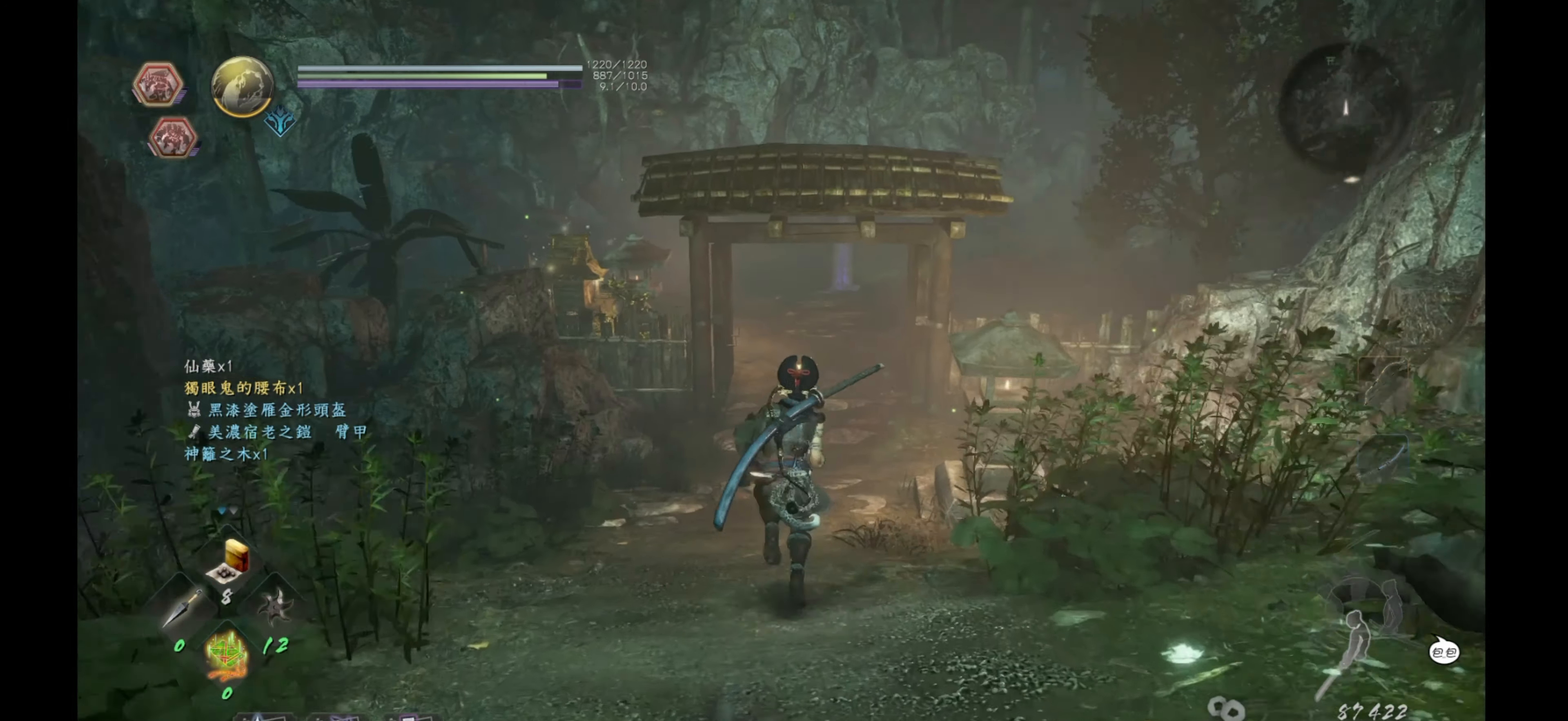
{"buttons": ["CROSS"], "left_stick": "up", "right_stick": "center", "events": []}
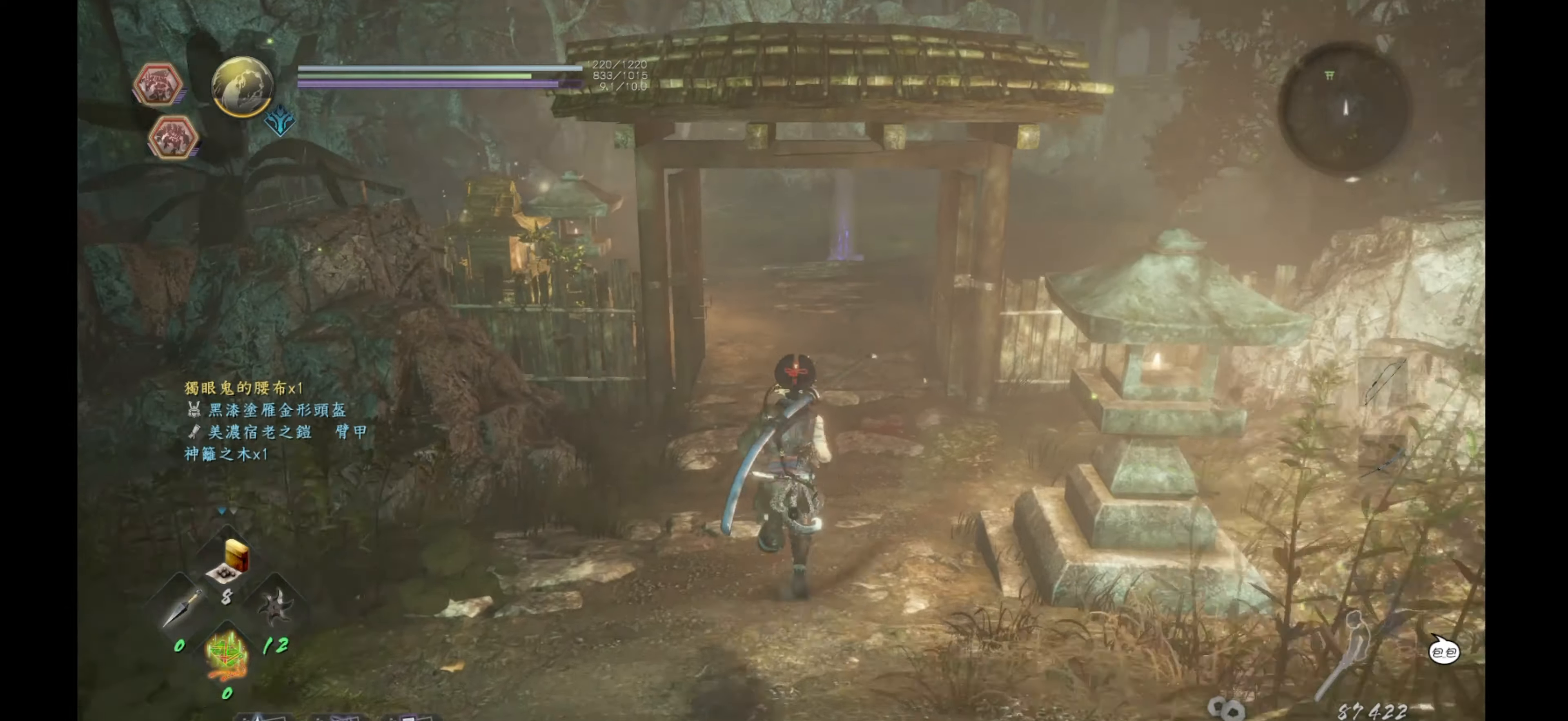
{"buttons": ["CROSS"], "left_stick": "up", "right_stick": "center", "events": []}
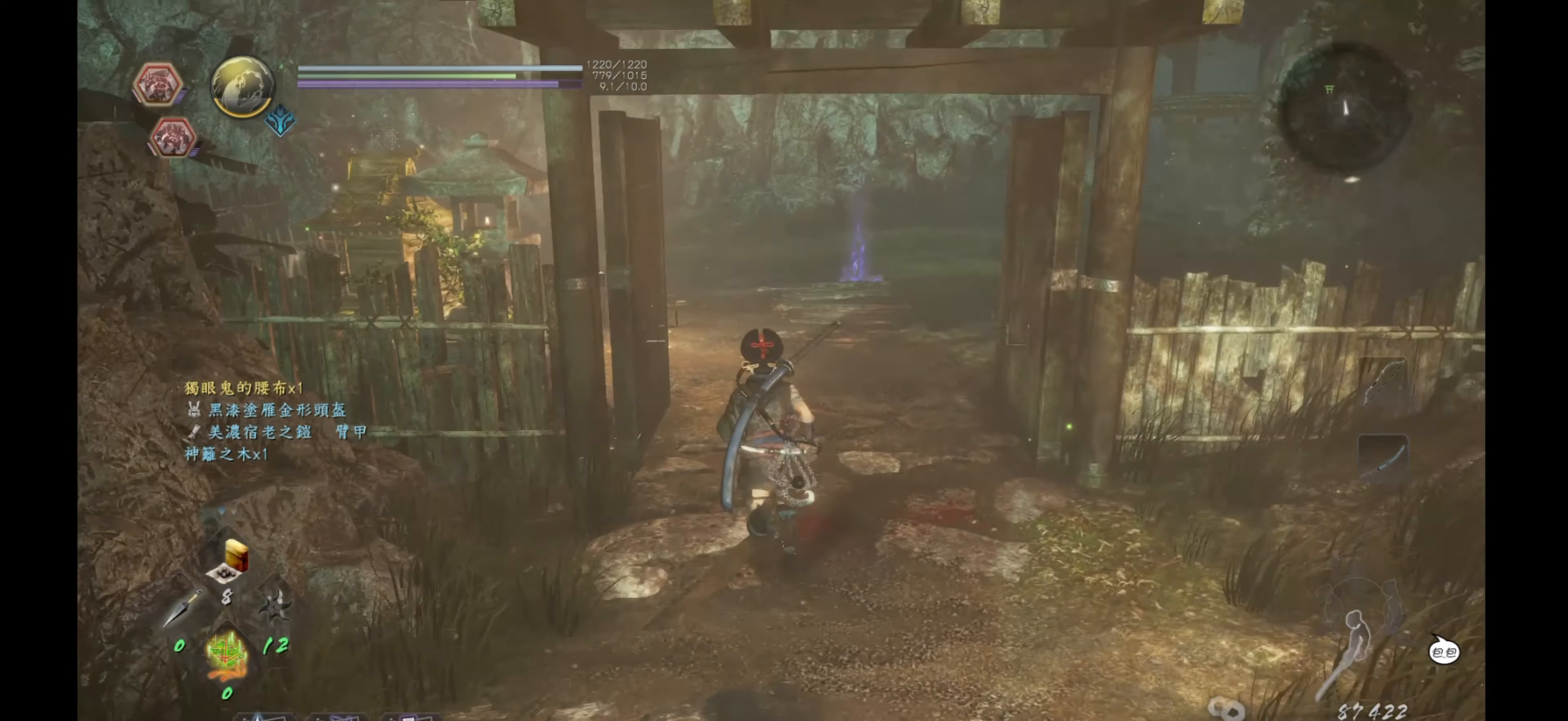
{"buttons": [], "left_stick": "up", "right_stick": "down-left", "events": [[300, "CROSS", "up"], [483, "right_stick", "down-left"]]}
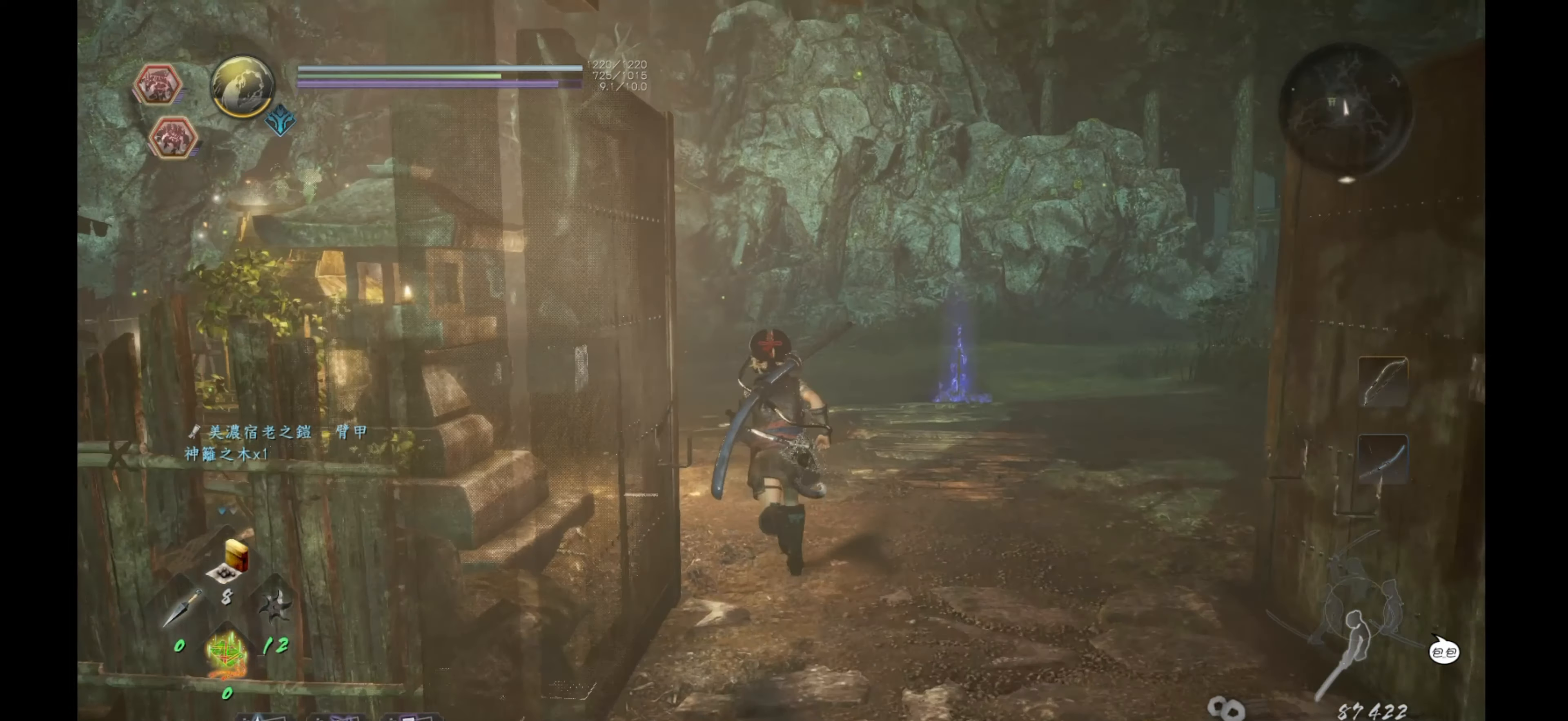
{"buttons": [], "left_stick": "up", "right_stick": "down-left", "events": []}
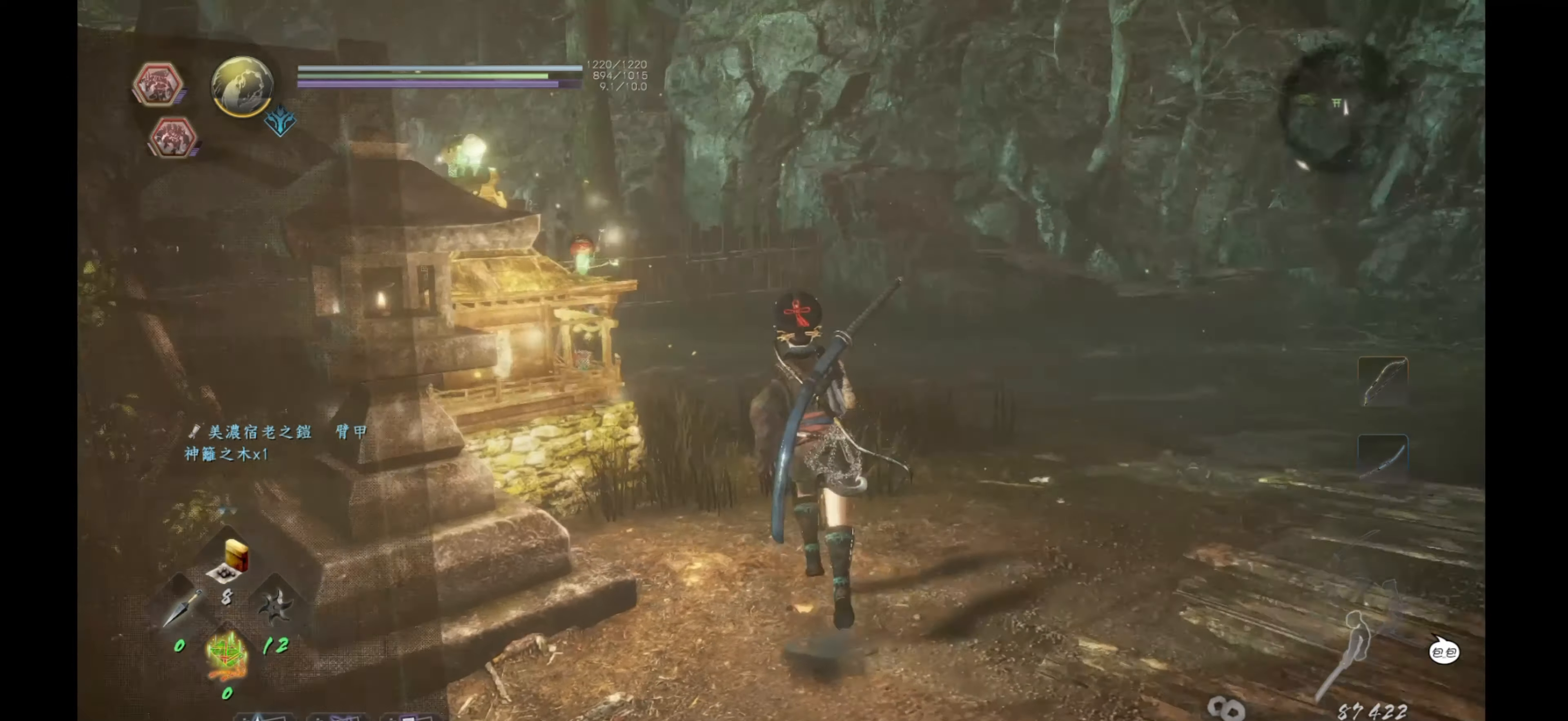
{"buttons": [], "left_stick": "up-right", "right_stick": "center", "events": [[117, "right_stick", "center"], [167, "left_stick", "up-right"]]}
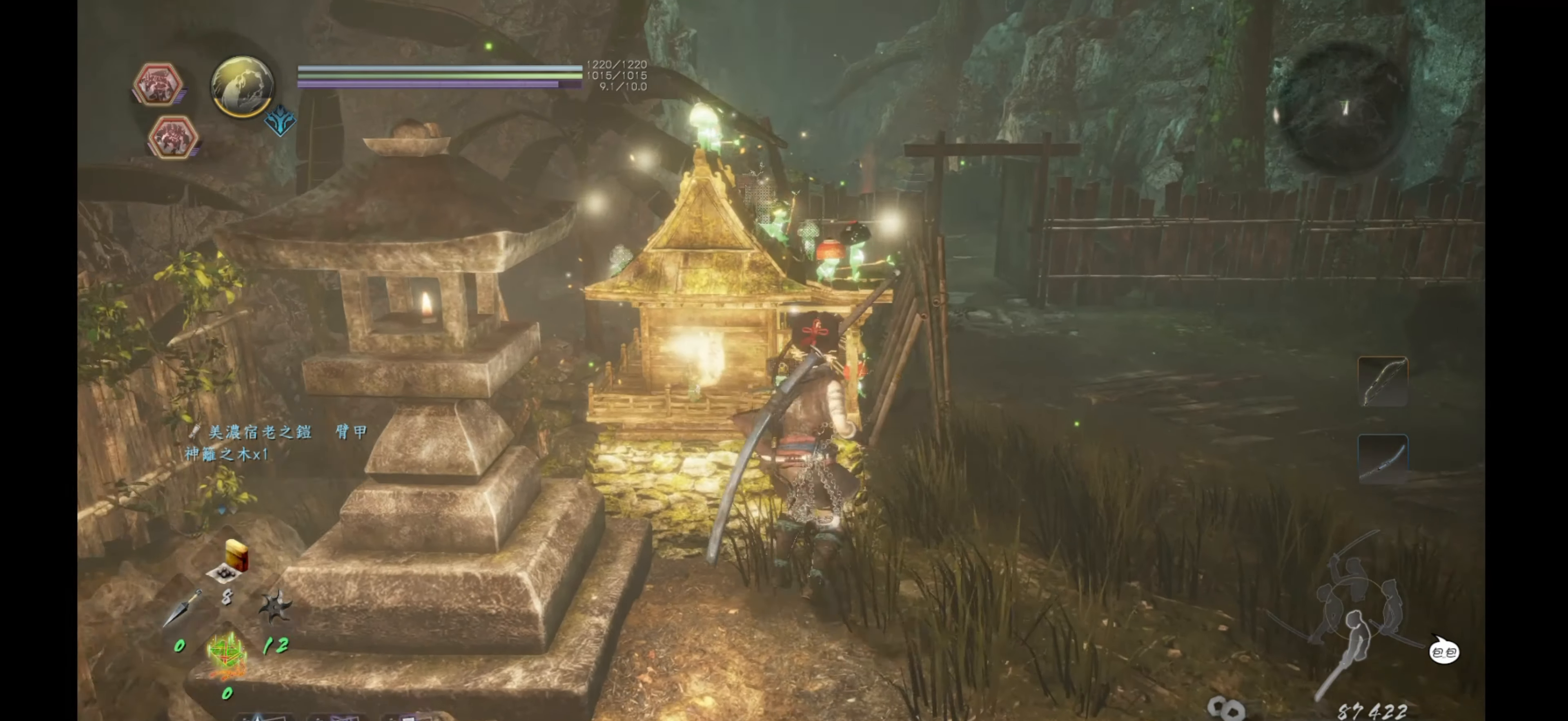
{"buttons": [], "left_stick": "center", "right_stick": "center", "events": [[17, "right_stick", "left"], [83, "left_stick", "up"], [267, "left_stick", "center"], [500, "right_stick", "center"]]}
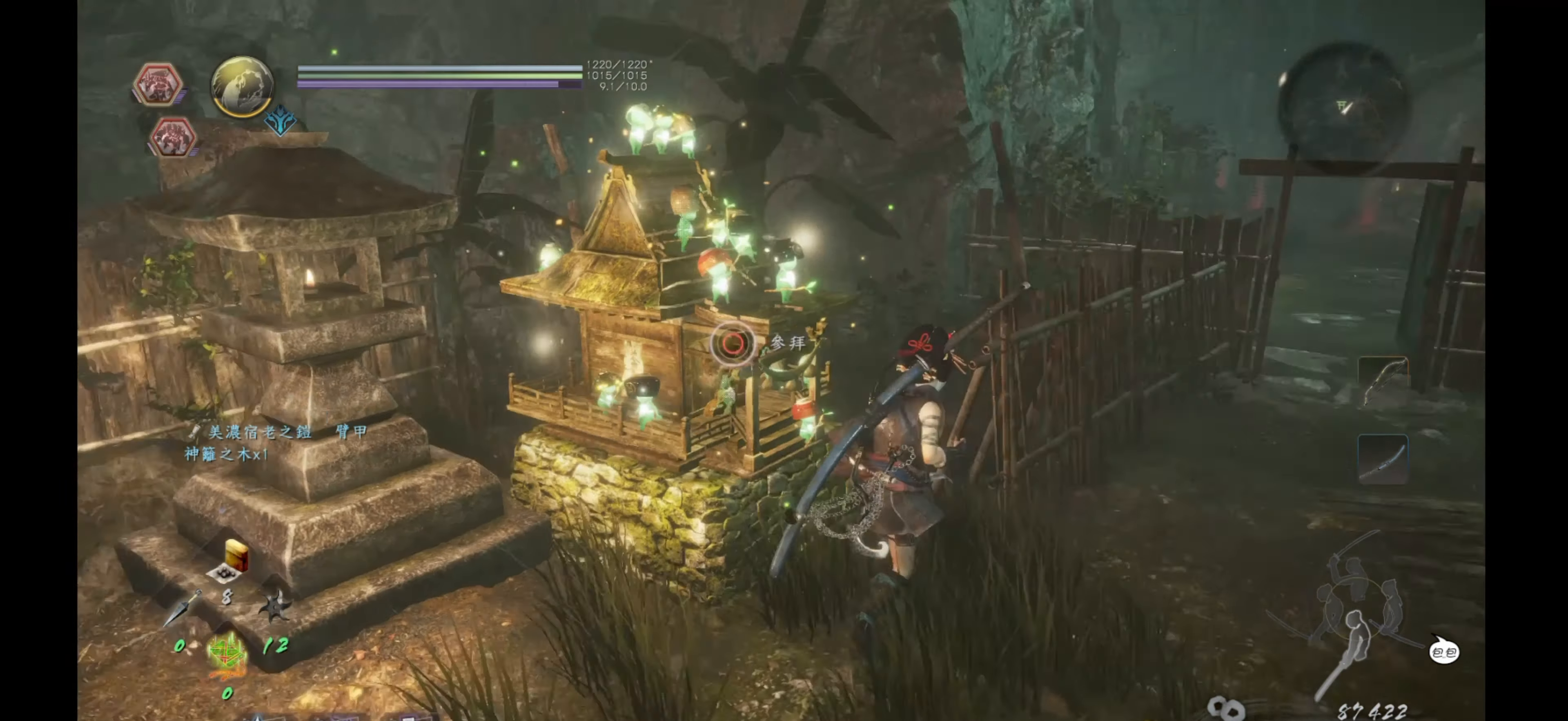
{"buttons": ["CIRCLE"], "left_stick": "center", "right_stick": "center", "events": [[233, "CIRCLE", "down"]]}
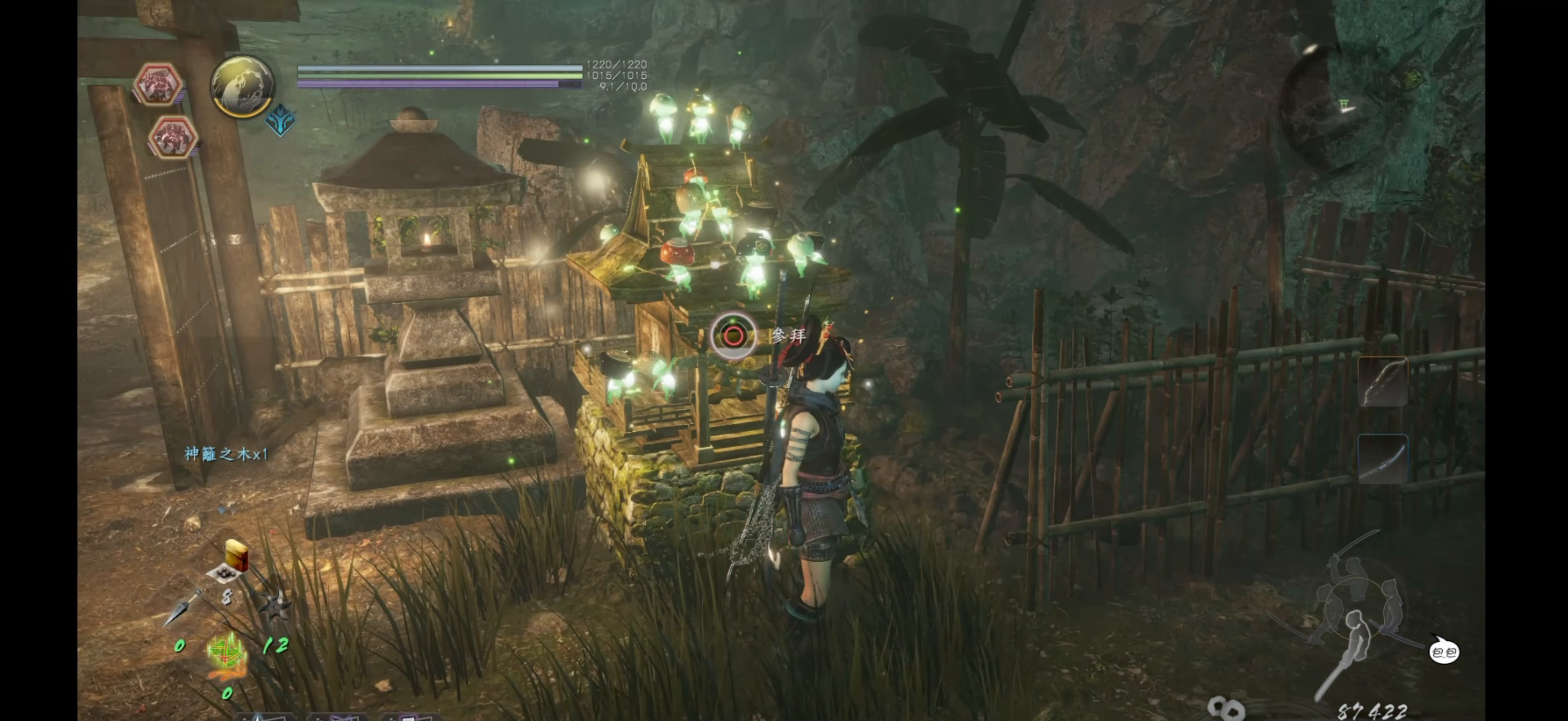
{"buttons": ["CIRCLE"], "left_stick": "center", "right_stick": "center", "events": []}